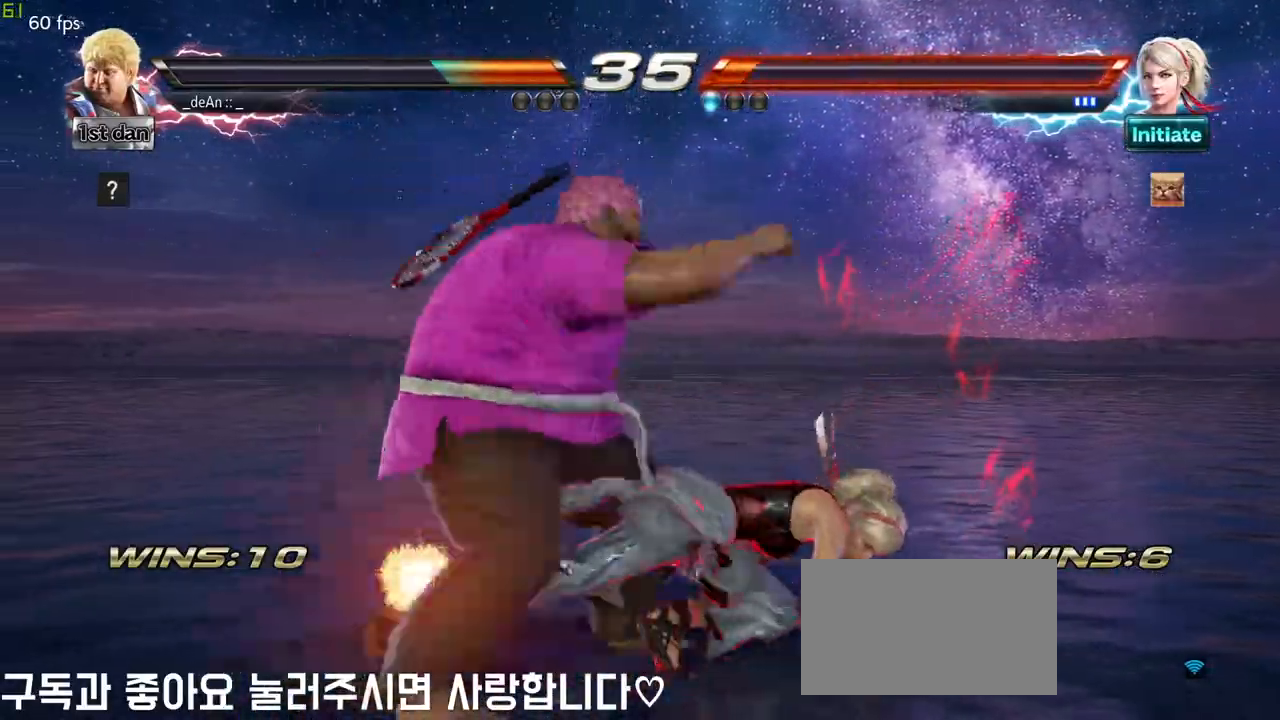
Gameplay with a controller (arcade stick); each line is a JSON object with the inputs held at the frame after it. "events" lists button and stick changes between this image and that frame as [ms after this image, input, new state], when the widget could be followed in between. Not read: L3 R3.
{"buttons": [], "left_stick": "left", "events": []}
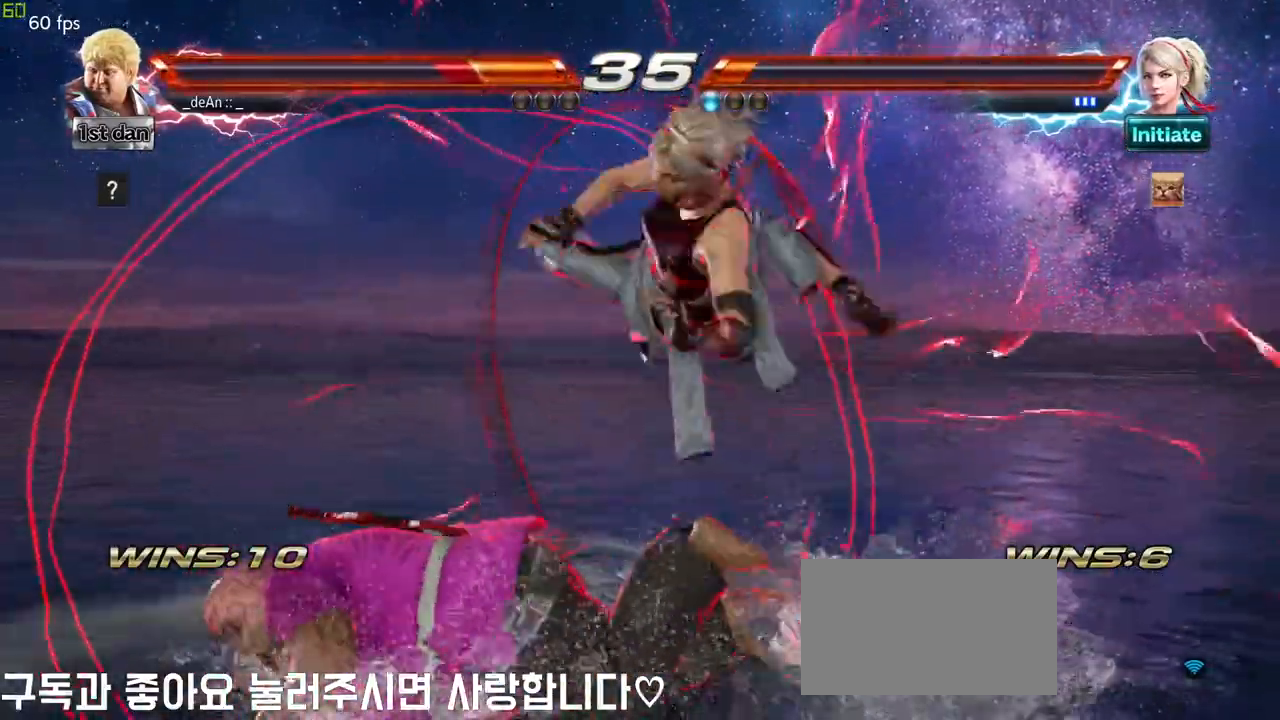
{"buttons": [], "left_stick": "center", "events": [[267, "left_stick", "center"]]}
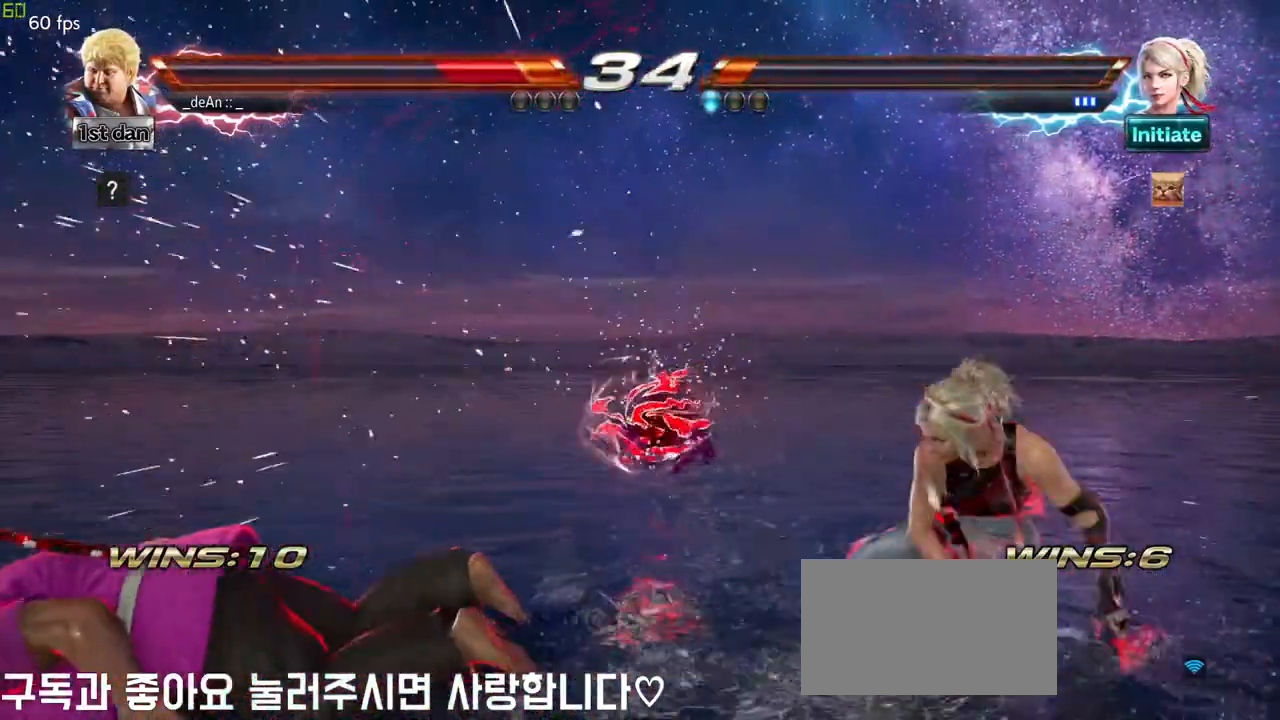
{"buttons": [], "left_stick": "left", "events": [[283, "left_stick", "left"], [317, "SQUARE", "down"], [467, "SQUARE", "up"]]}
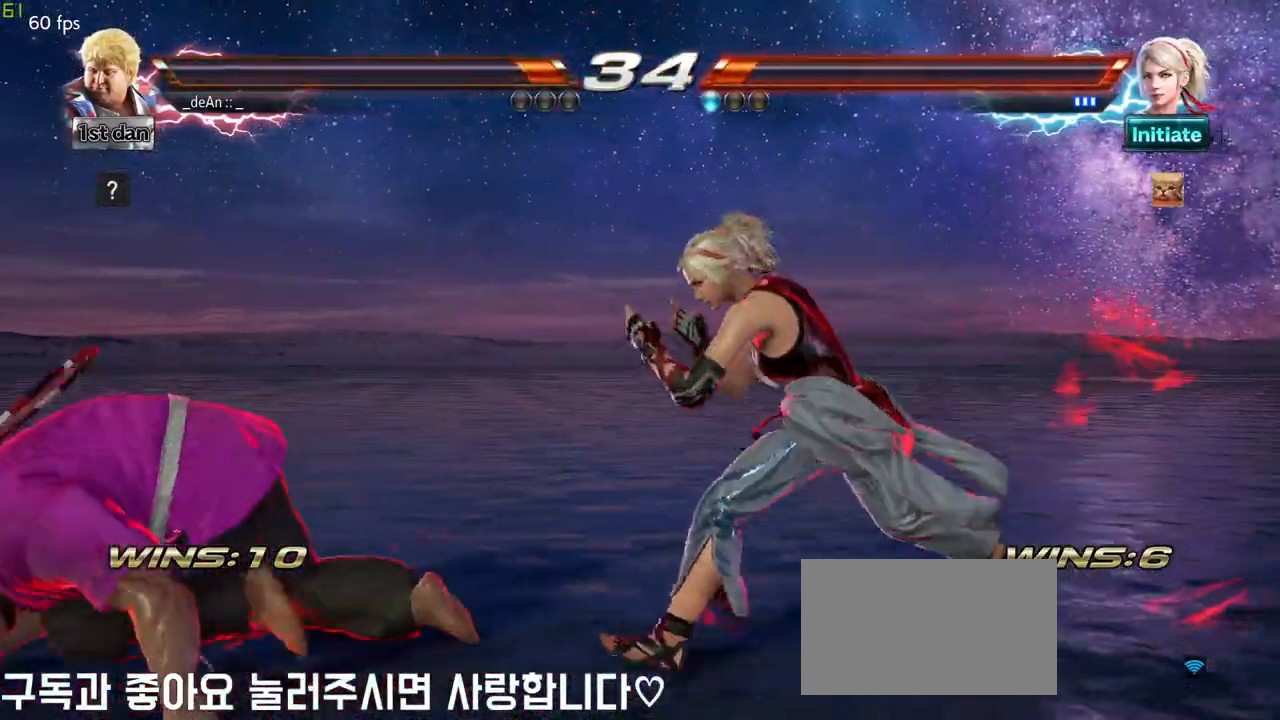
{"buttons": [], "left_stick": "left", "events": []}
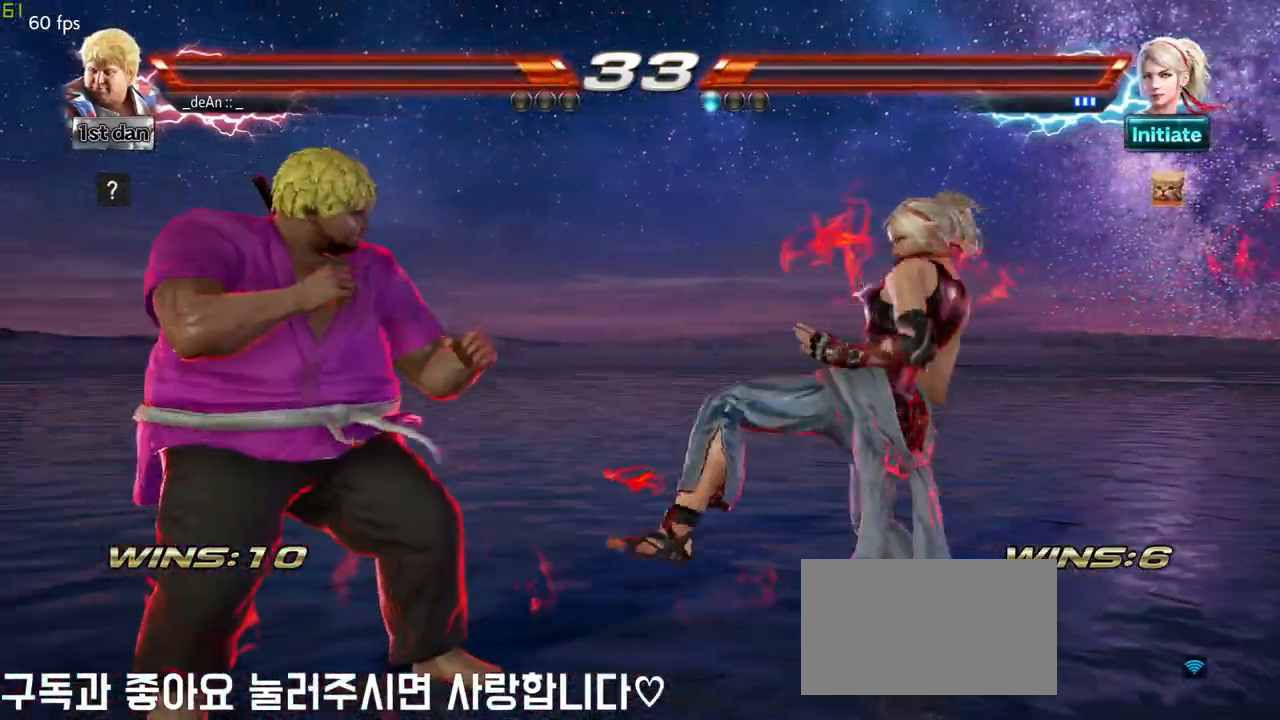
{"buttons": ["SQUARE", "TRIANGLE"], "left_stick": "center", "events": [[150, "left_stick", "down"], [417, "TRIANGLE", "down"], [417, "left_stick", "center"], [500, "SQUARE", "down"]]}
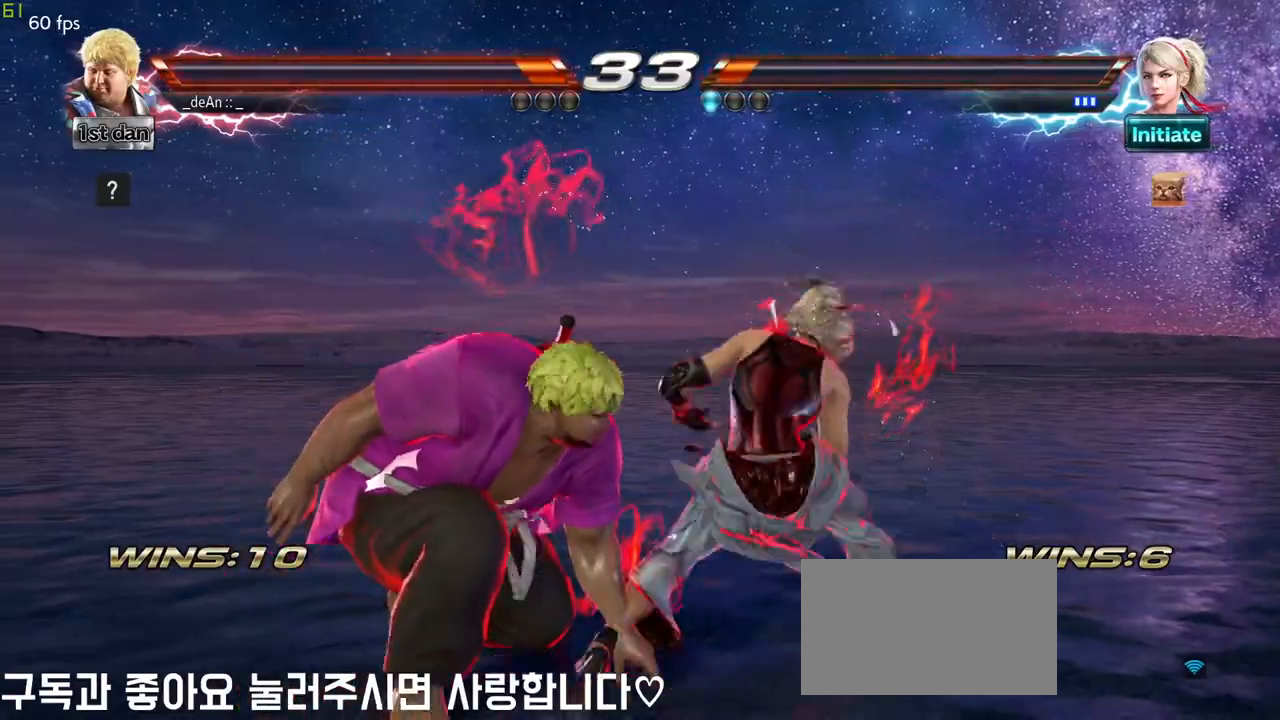
{"buttons": [], "left_stick": "left", "events": [[67, "TRIANGLE", "up"], [117, "SQUARE", "up"], [500, "left_stick", "left"]]}
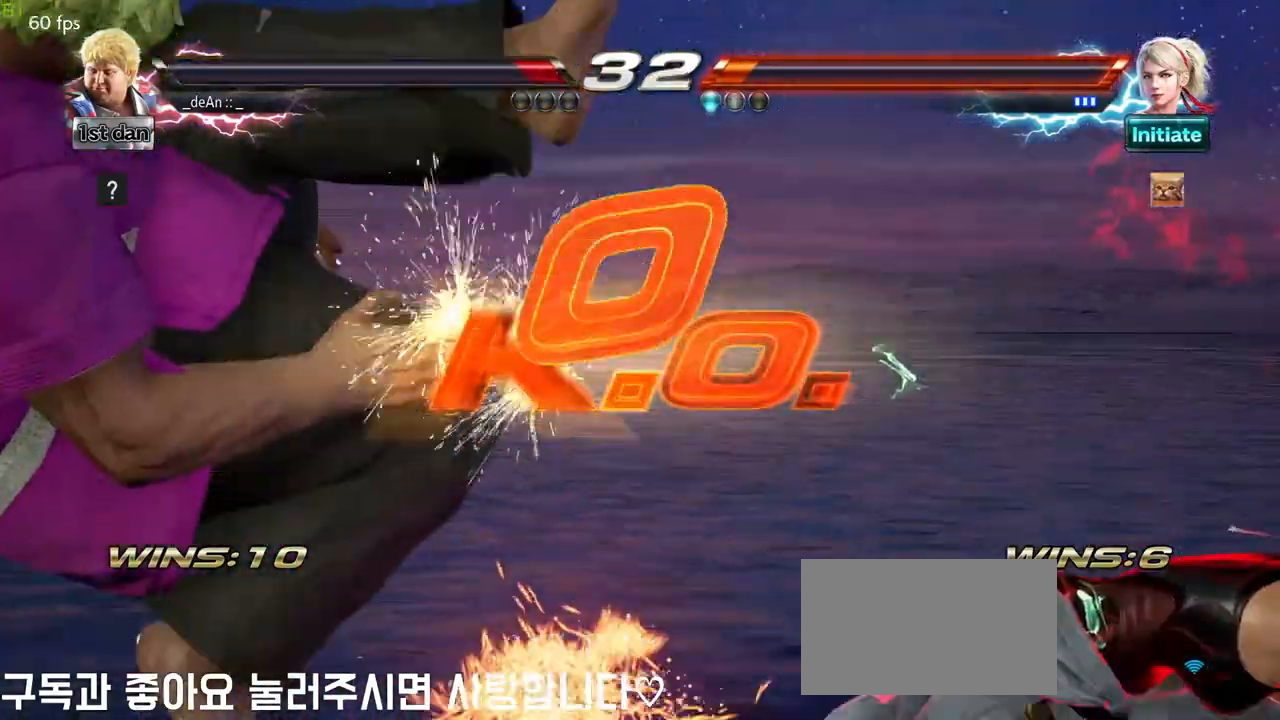
{"buttons": [], "left_stick": "center", "events": [[200, "left_stick", "center"]]}
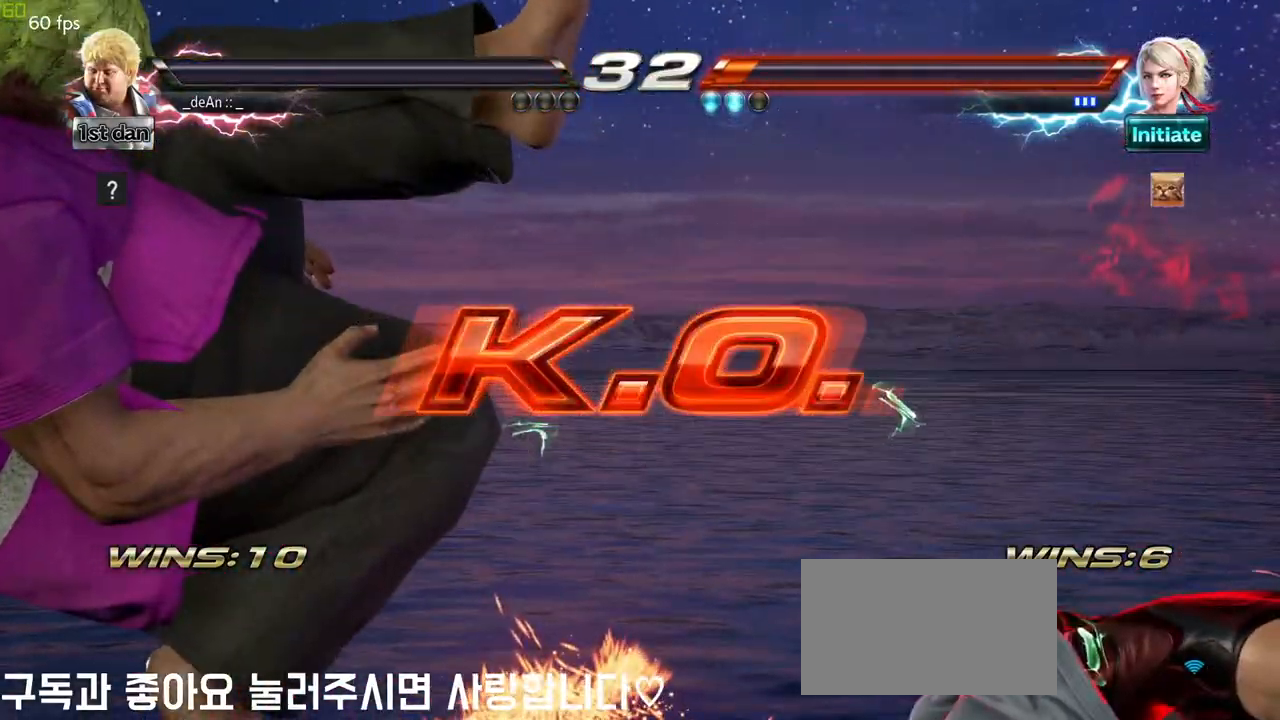
{"buttons": [], "left_stick": "center", "events": []}
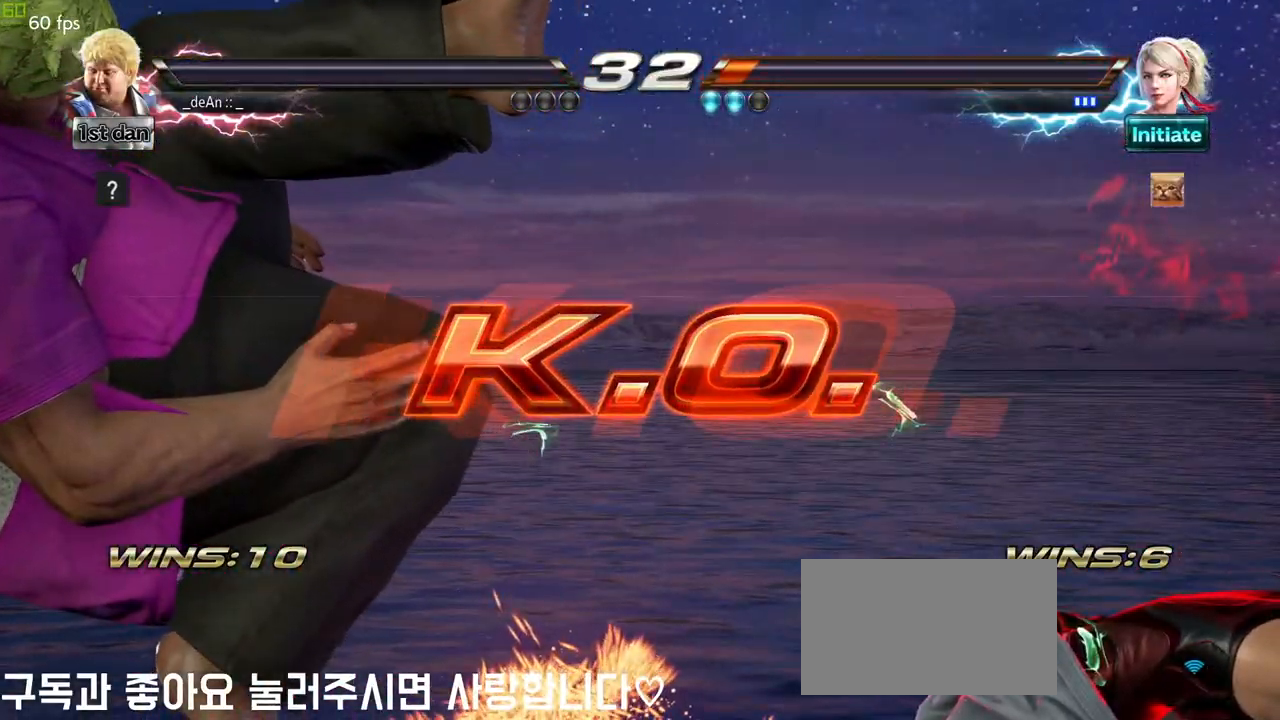
{"buttons": [], "left_stick": "center", "events": []}
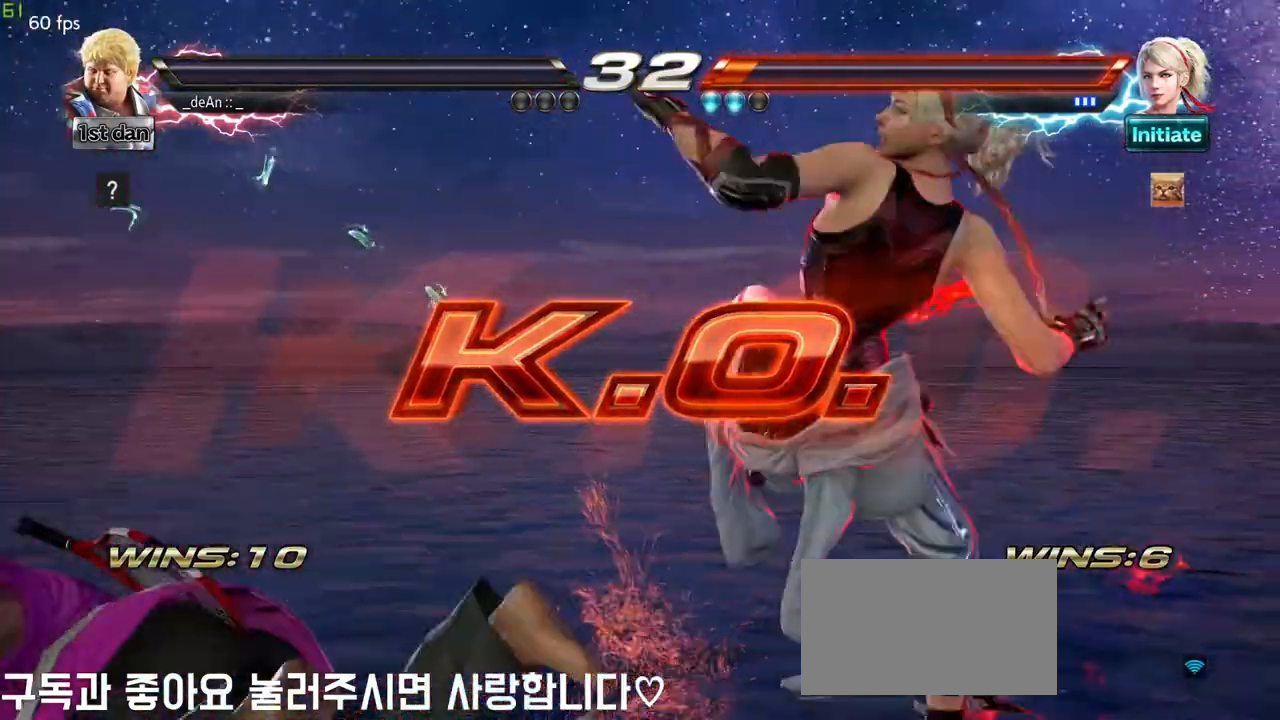
{"buttons": [], "left_stick": "center", "events": []}
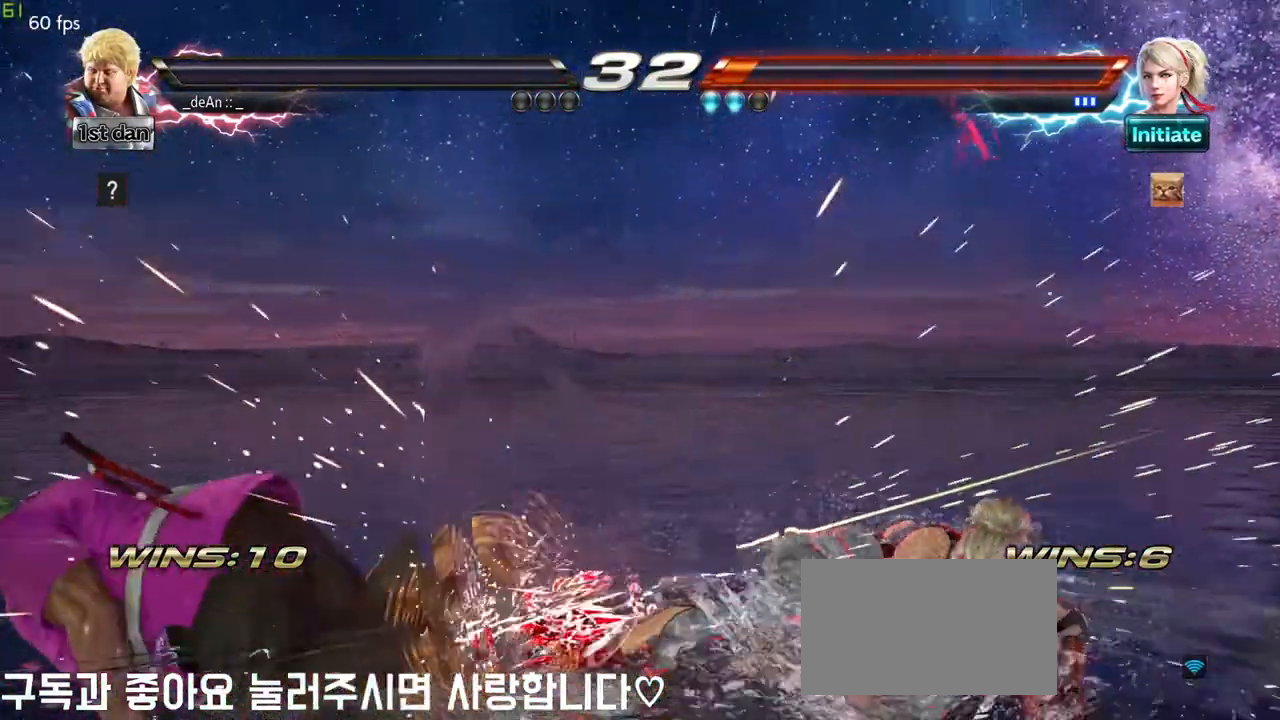
{"buttons": [], "left_stick": "center", "events": []}
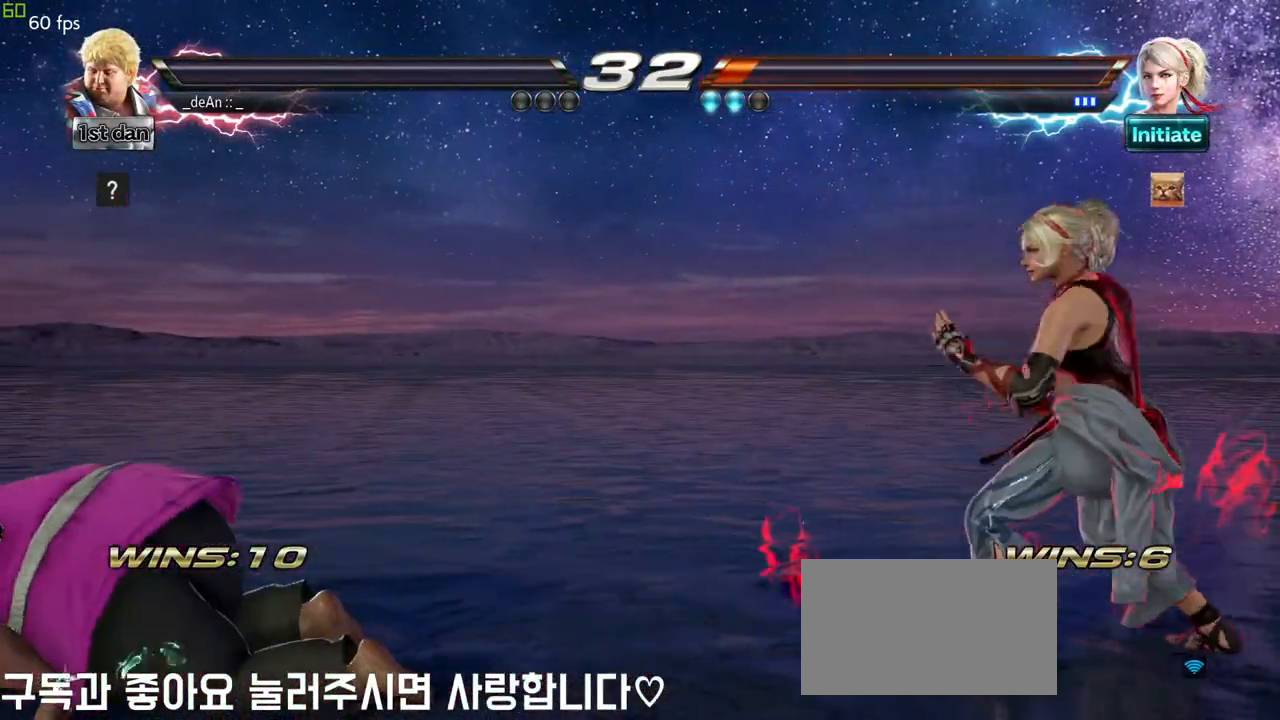
{"buttons": [], "left_stick": "center", "events": []}
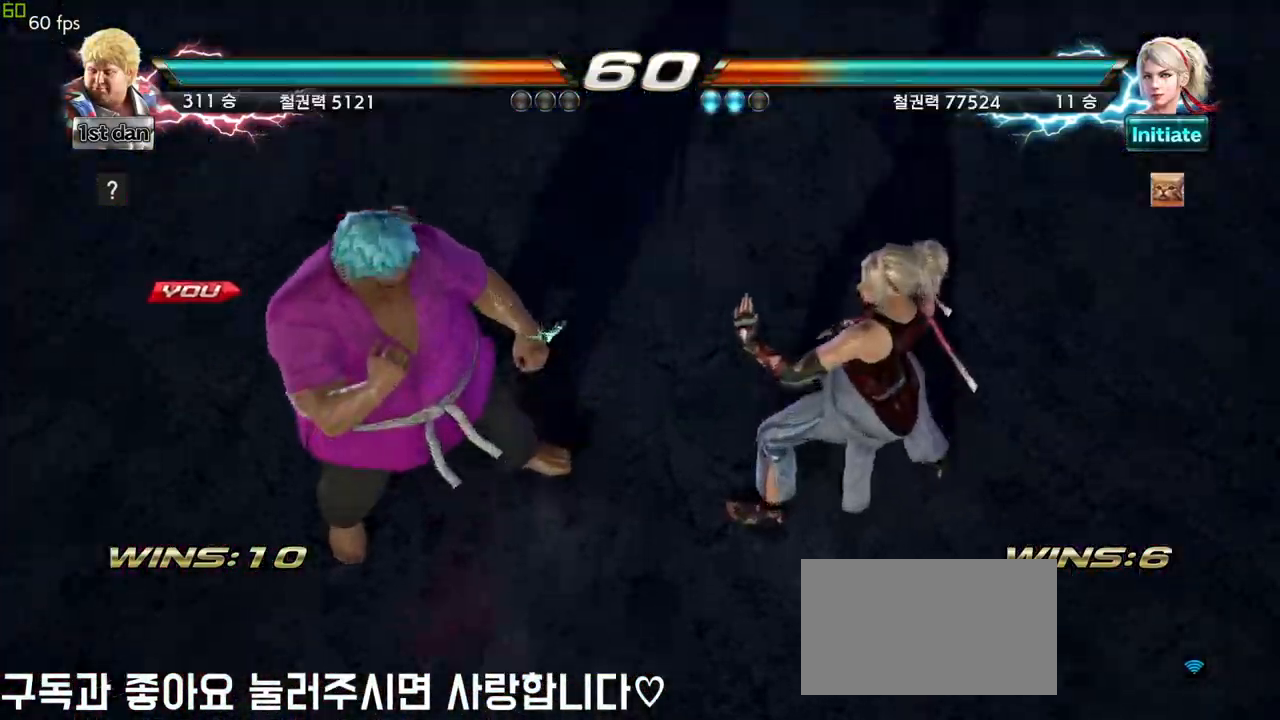
{"buttons": [], "left_stick": "center", "events": []}
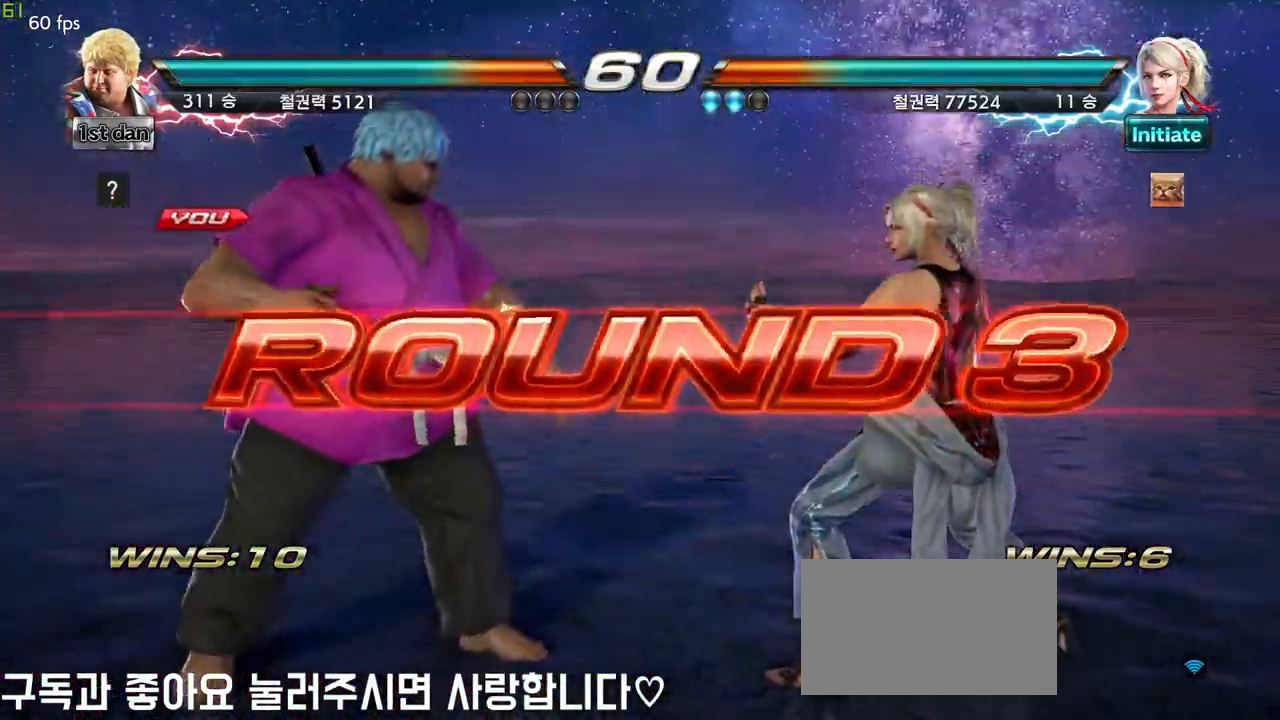
{"buttons": [], "left_stick": "center", "events": []}
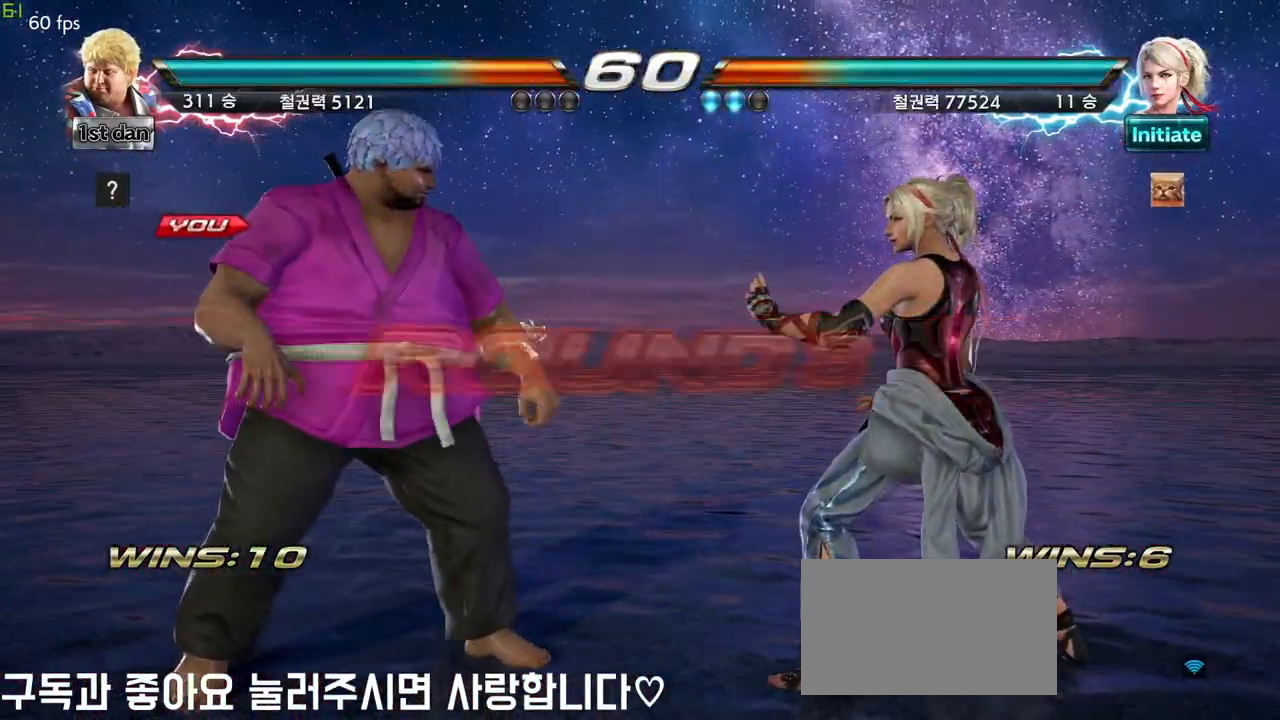
{"buttons": [], "left_stick": "center", "events": []}
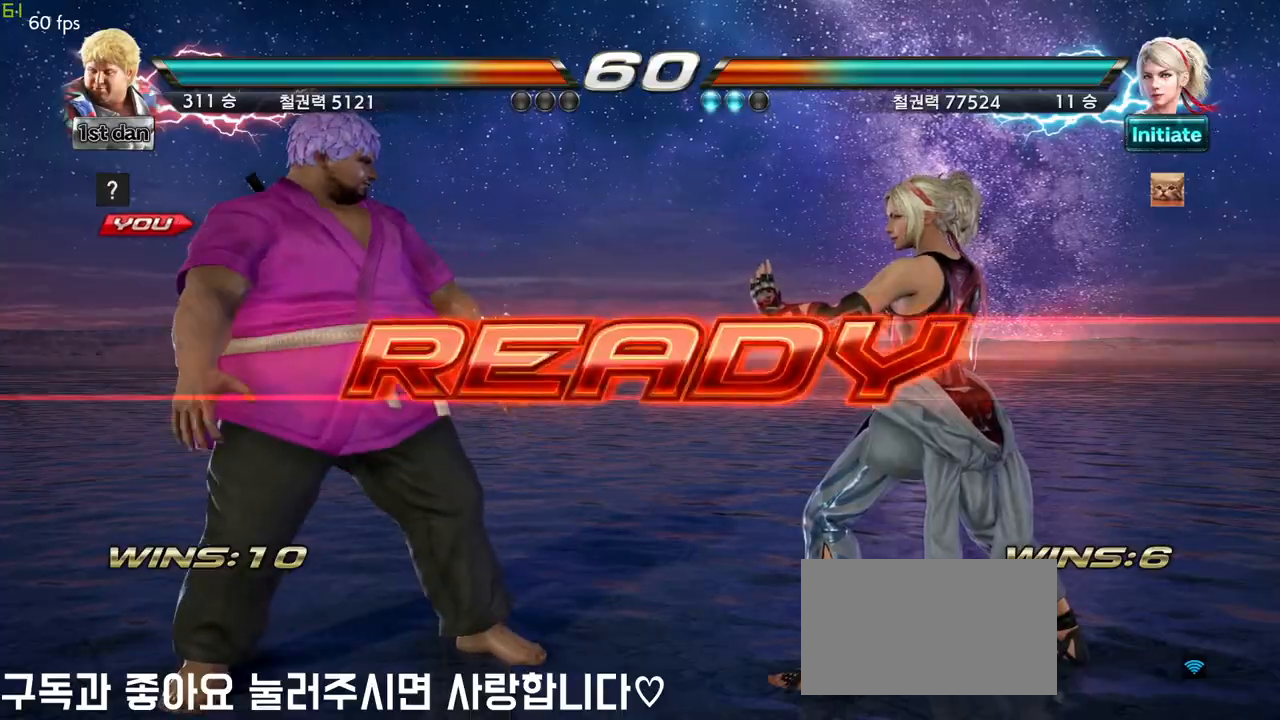
{"buttons": [], "left_stick": "center", "events": []}
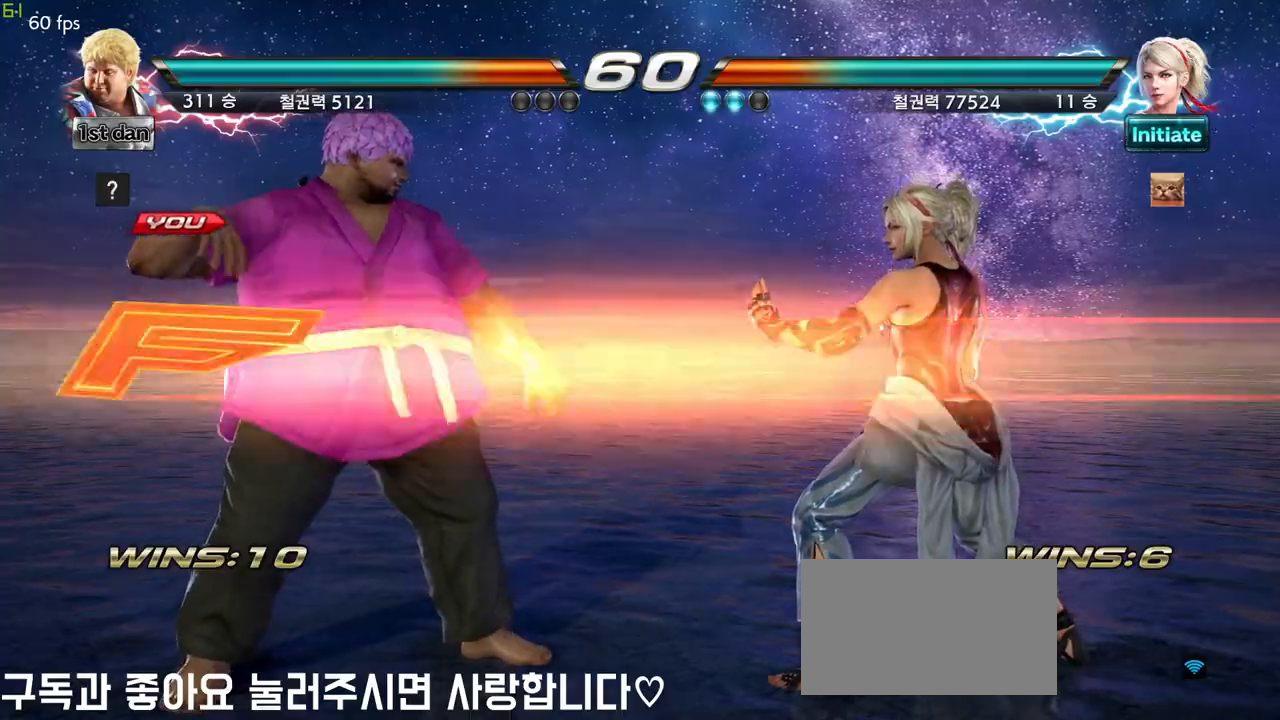
{"buttons": [], "left_stick": "center", "events": []}
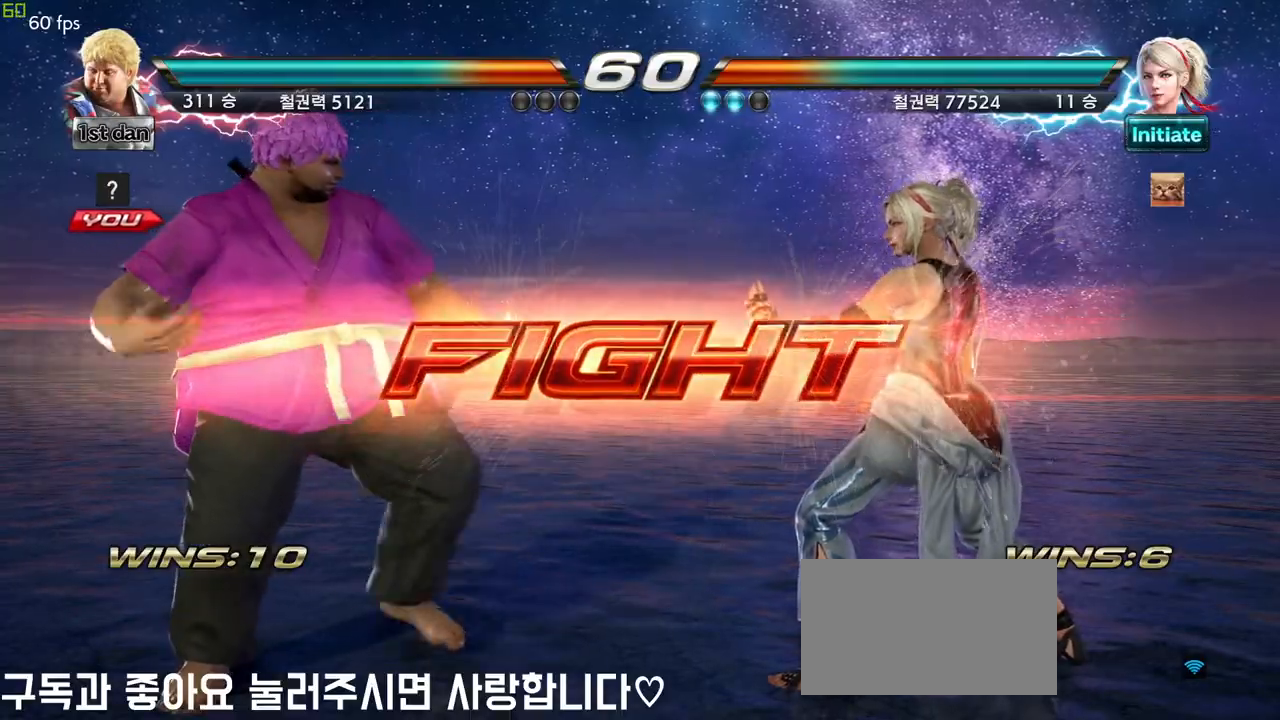
{"buttons": [], "left_stick": "center", "events": [[17, "left_stick", "right"], [50, "SQUARE", "down"], [50, "TRIANGLE", "down"], [150, "SQUARE", "up"], [167, "TRIANGLE", "up"], [267, "left_stick", "center"]]}
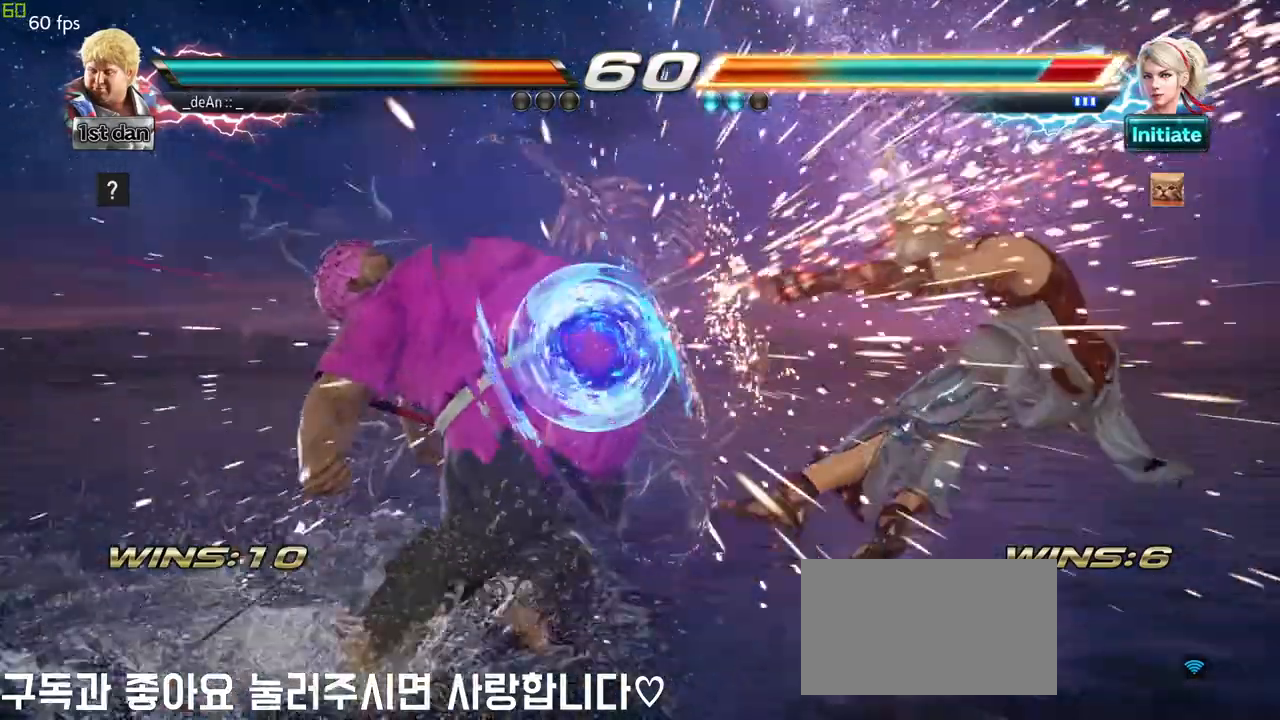
{"buttons": [], "left_stick": "center", "events": []}
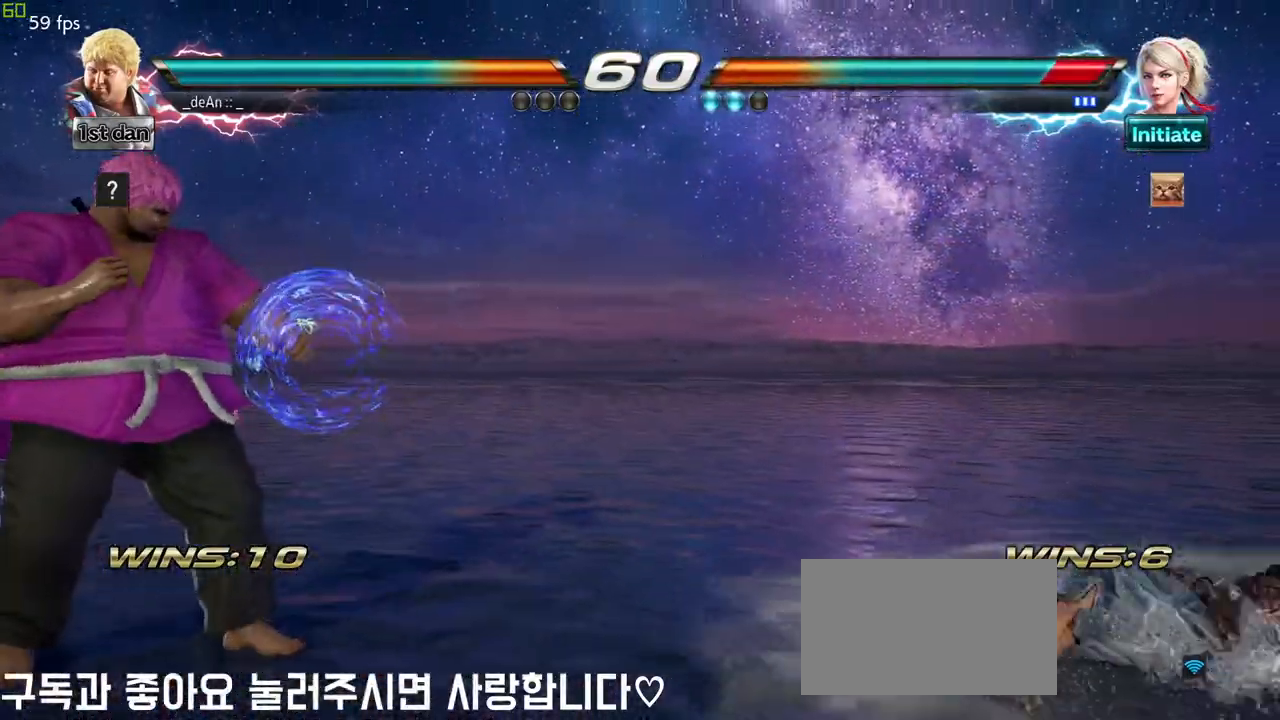
{"buttons": ["SQUARE"], "left_stick": "right", "events": [[17, "left_stick", "right"], [150, "left_stick", "center"], [200, "left_stick", "down"], [367, "left_stick", "right"], [483, "SQUARE", "down"]]}
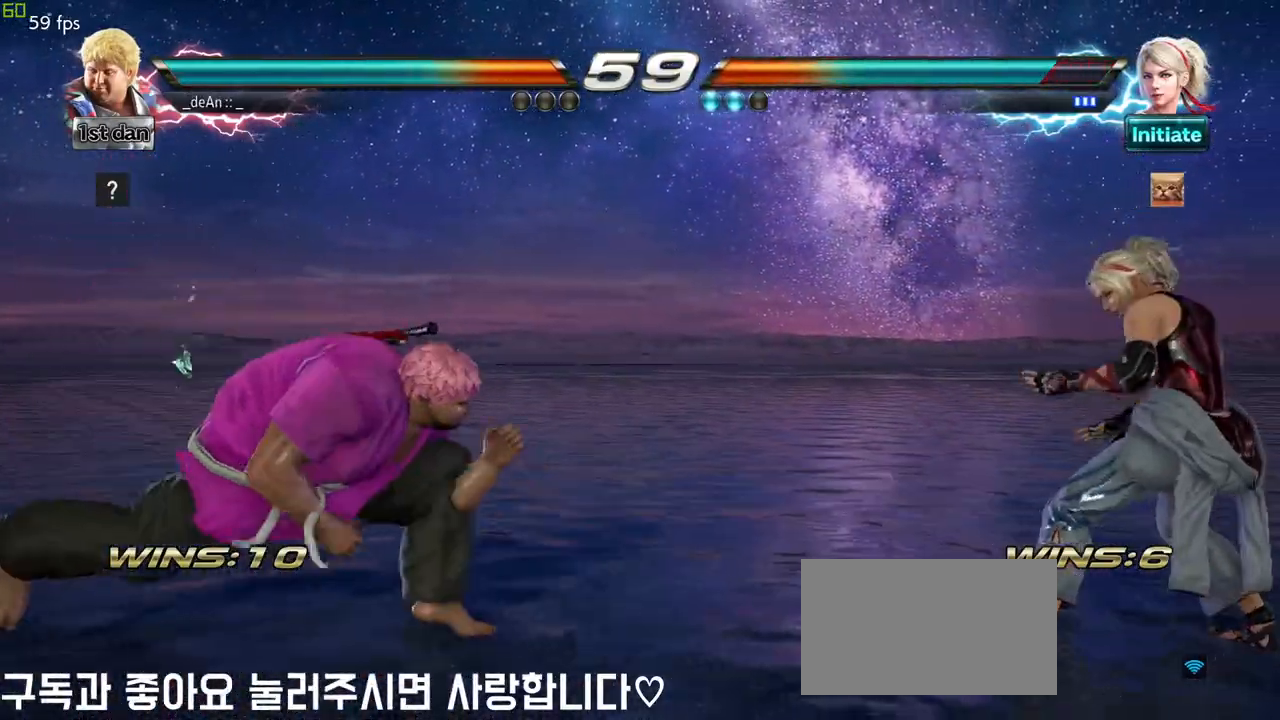
{"buttons": [], "left_stick": "down", "events": [[150, "SQUARE", "up"], [217, "left_stick", "center"], [500, "left_stick", "down"]]}
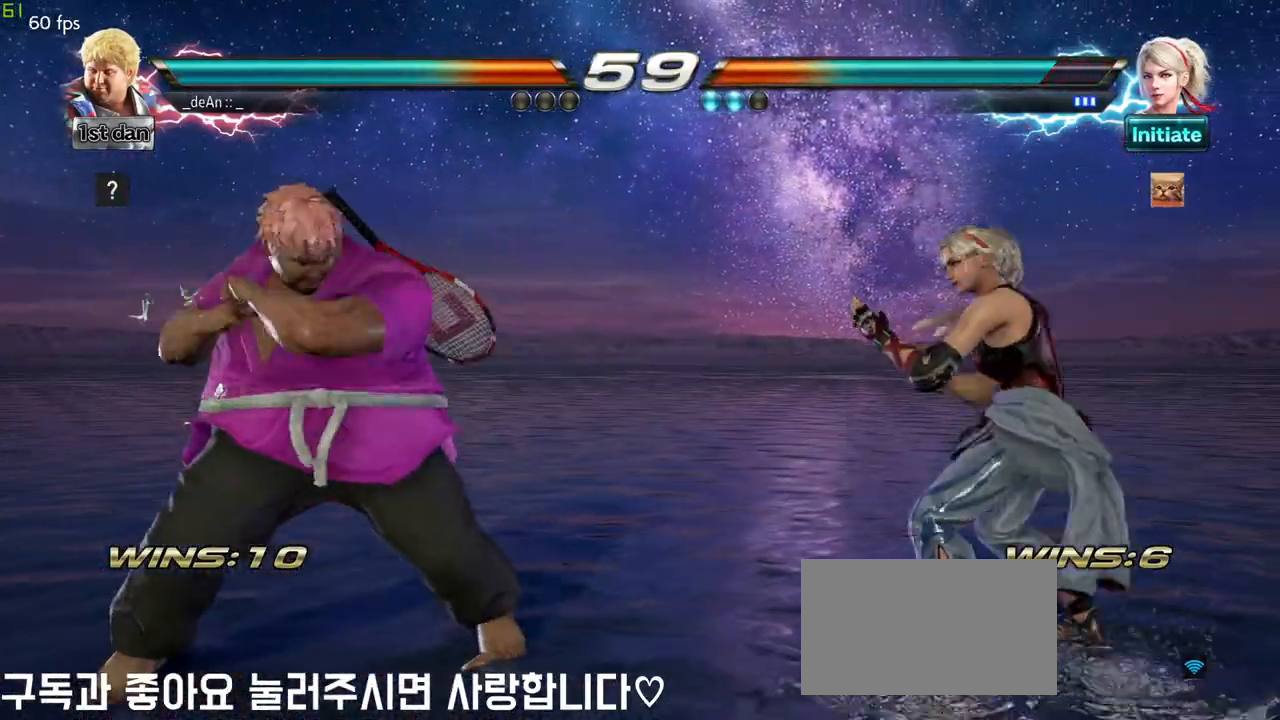
{"buttons": [], "left_stick": "center", "events": [[250, "left_stick", "center"], [267, "TRIANGLE", "down"], [333, "SQUARE", "down"], [417, "TRIANGLE", "up"], [467, "SQUARE", "up"]]}
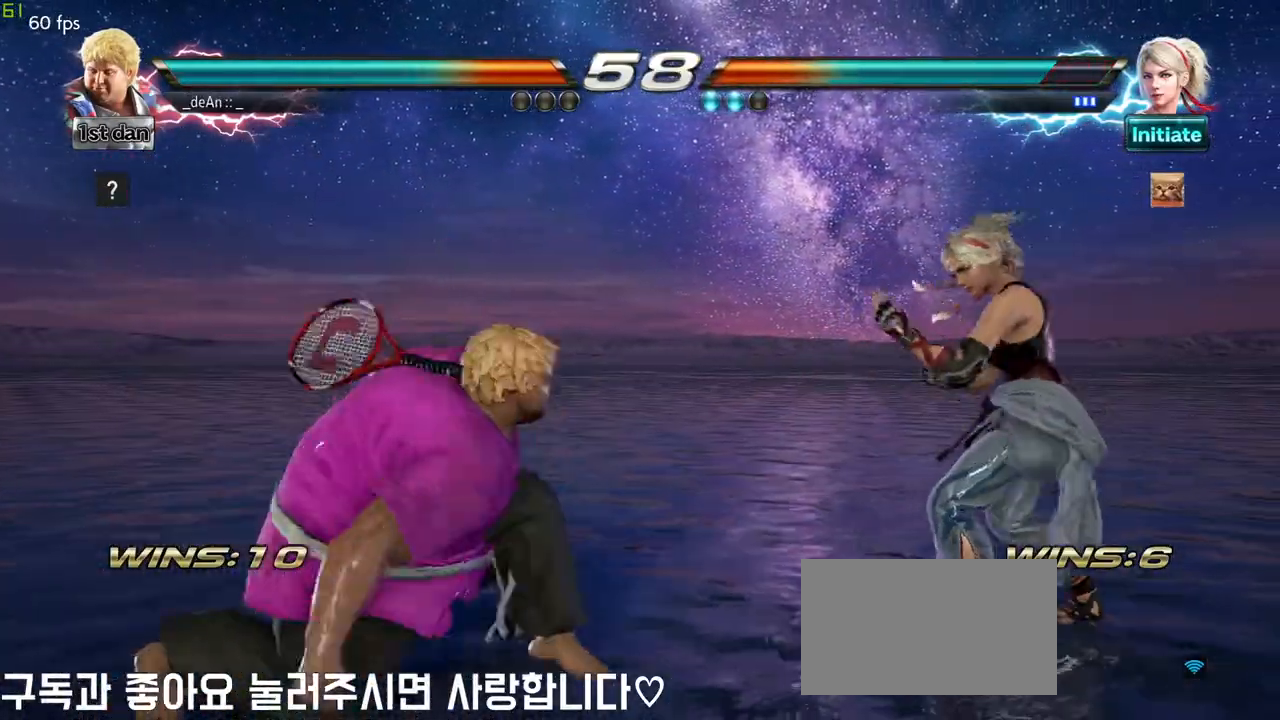
{"buttons": [], "left_stick": "center", "events": []}
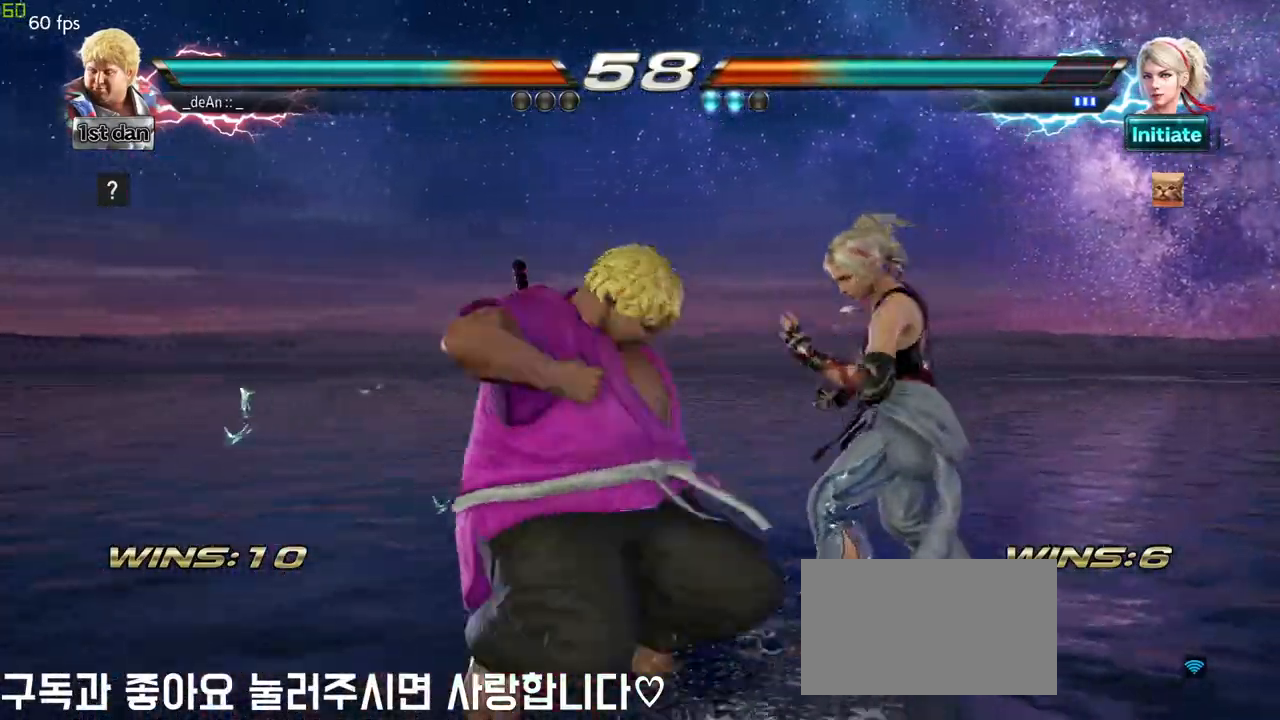
{"buttons": [], "left_stick": "right", "events": [[267, "left_stick", "left"], [367, "left_stick", "center"], [483, "left_stick", "right"]]}
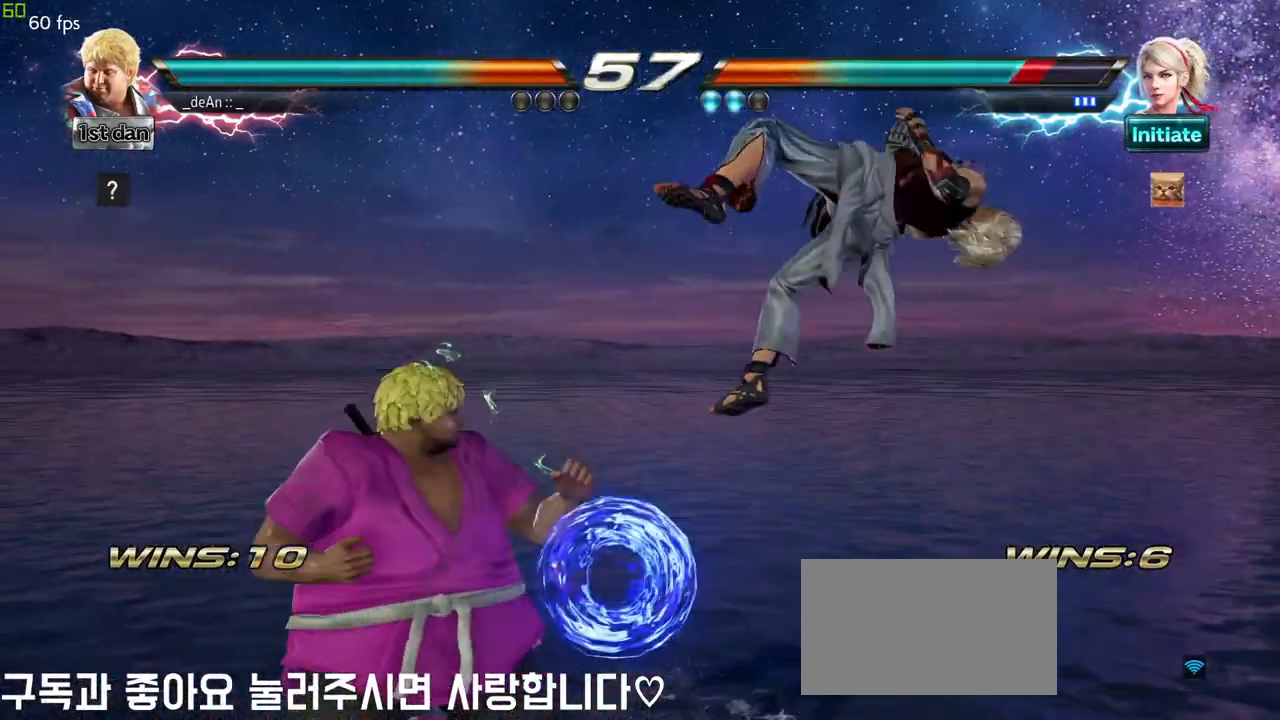
{"buttons": [], "left_stick": "center", "events": [[17, "CIRCLE", "down"], [133, "CIRCLE", "up"], [217, "left_stick", "center"]]}
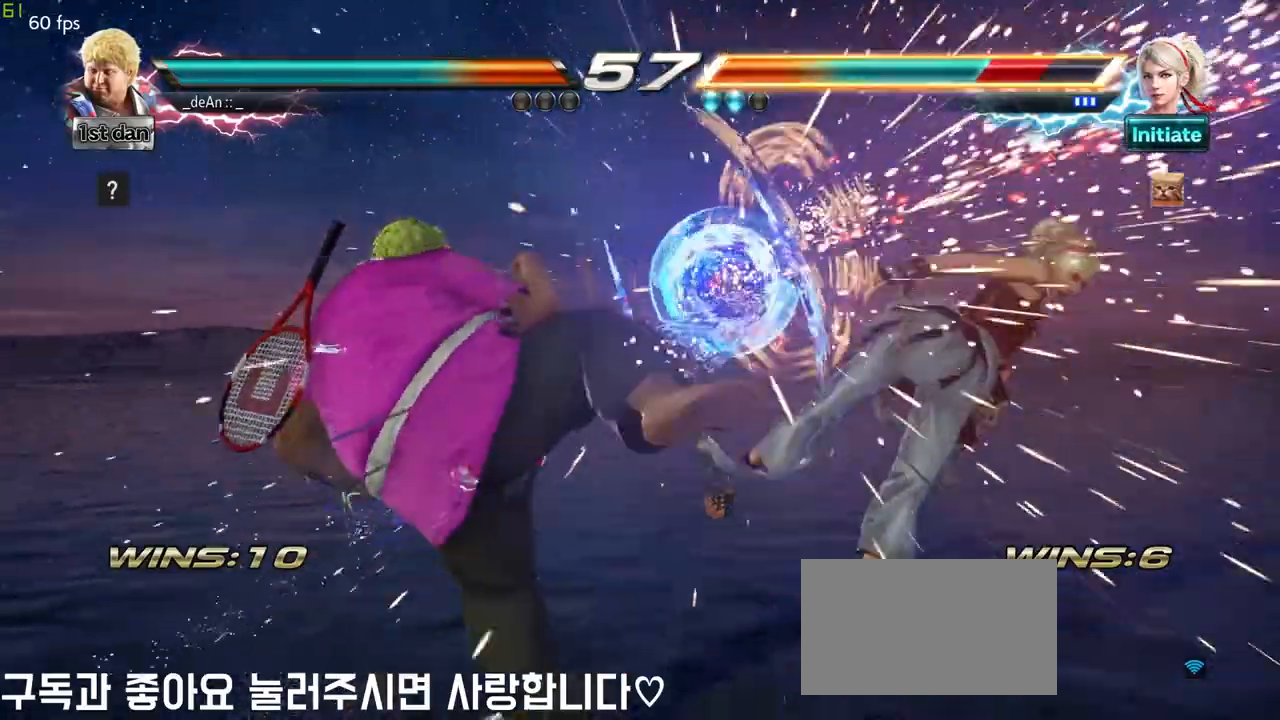
{"buttons": [], "left_stick": "right", "events": [[267, "left_stick", "right"], [367, "left_stick", "center"], [433, "left_stick", "right"]]}
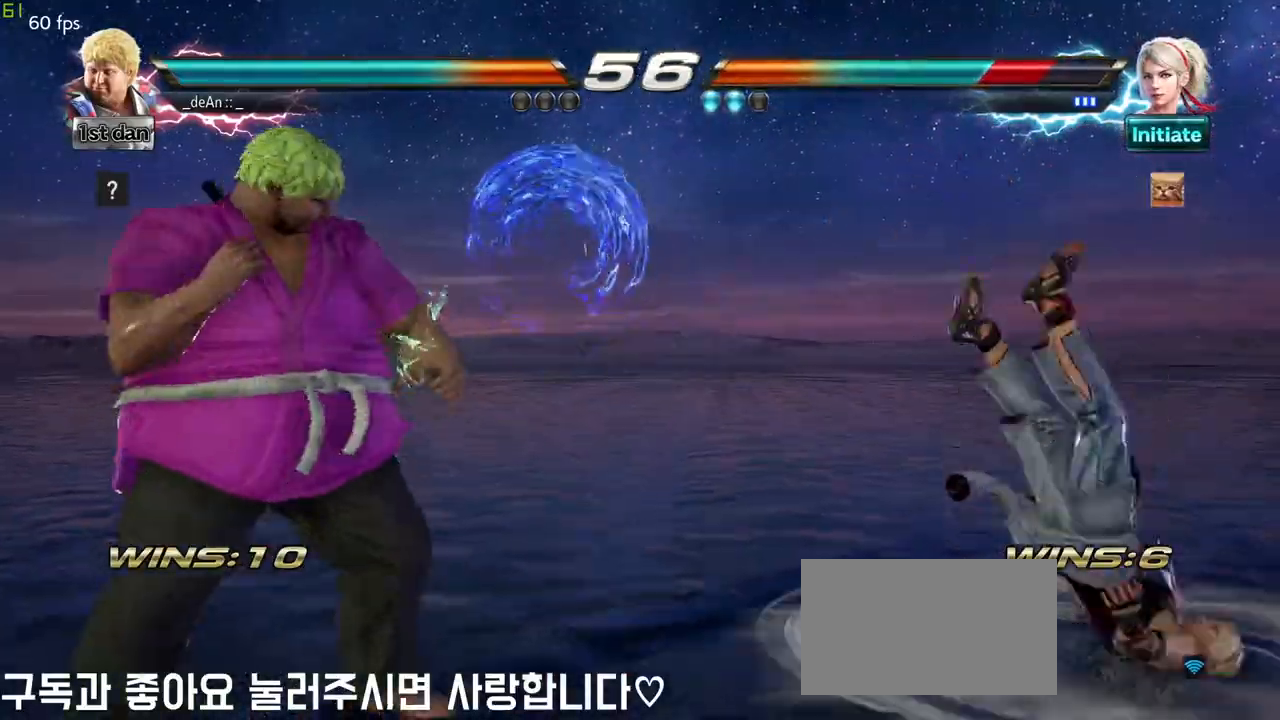
{"buttons": [], "left_stick": "center", "events": [[67, "CROSS", "down"], [217, "CROSS", "up"], [300, "left_stick", "center"]]}
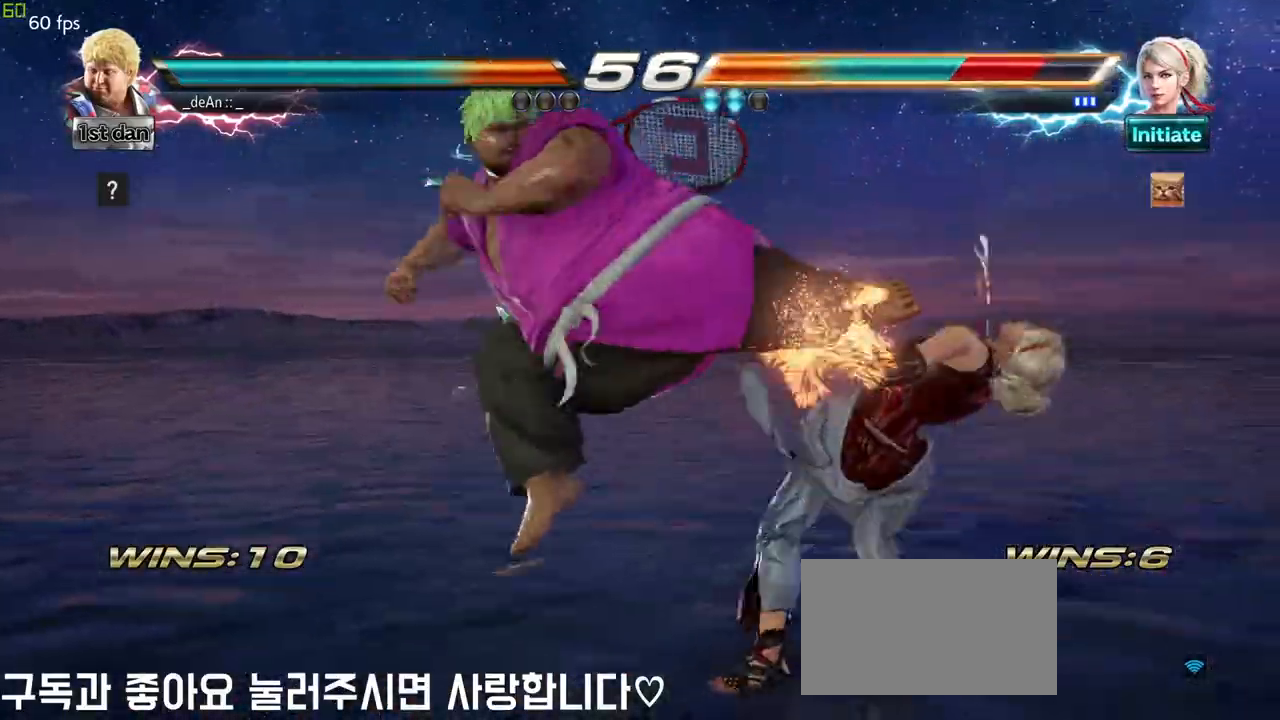
{"buttons": [], "left_stick": "down-right", "events": [[167, "left_stick", "down-right"], [250, "SQUARE", "down"], [417, "SQUARE", "up"]]}
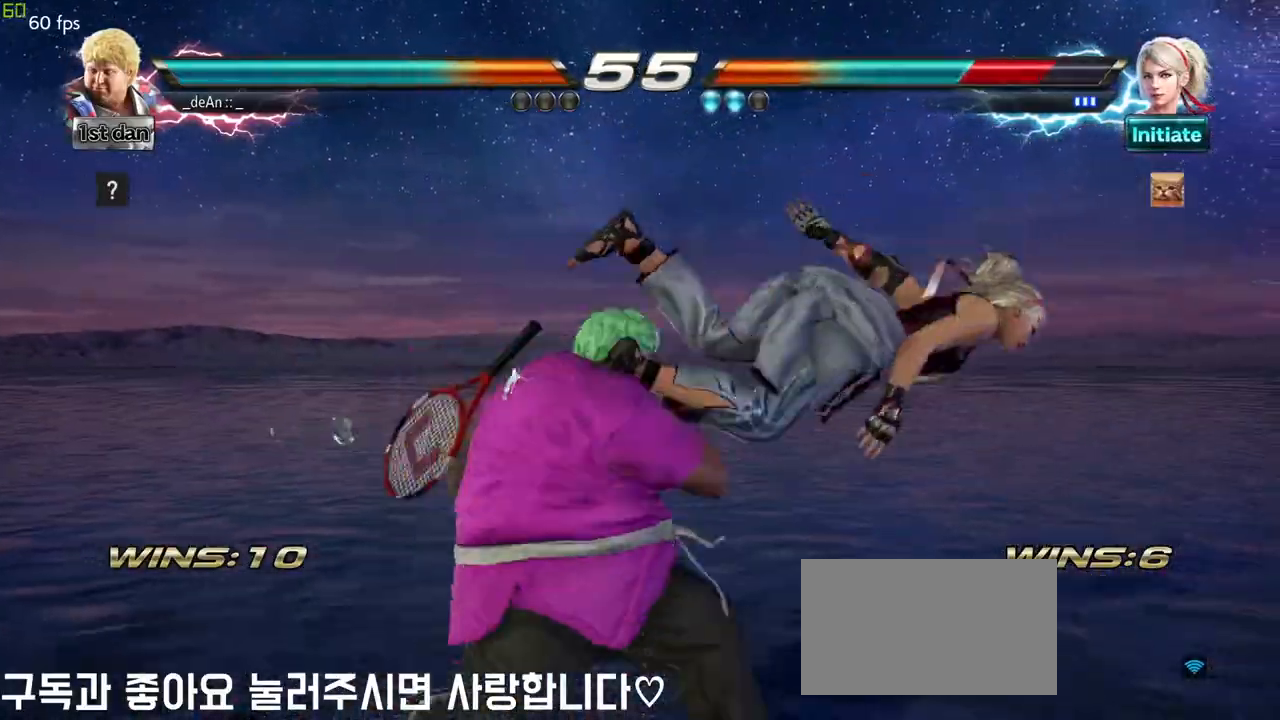
{"buttons": ["CROSS"], "left_stick": "center", "events": [[33, "left_stick", "center"], [250, "left_stick", "down"], [333, "TRIANGLE", "down"], [483, "CROSS", "down"], [500, "TRIANGLE", "up"], [500, "left_stick", "center"]]}
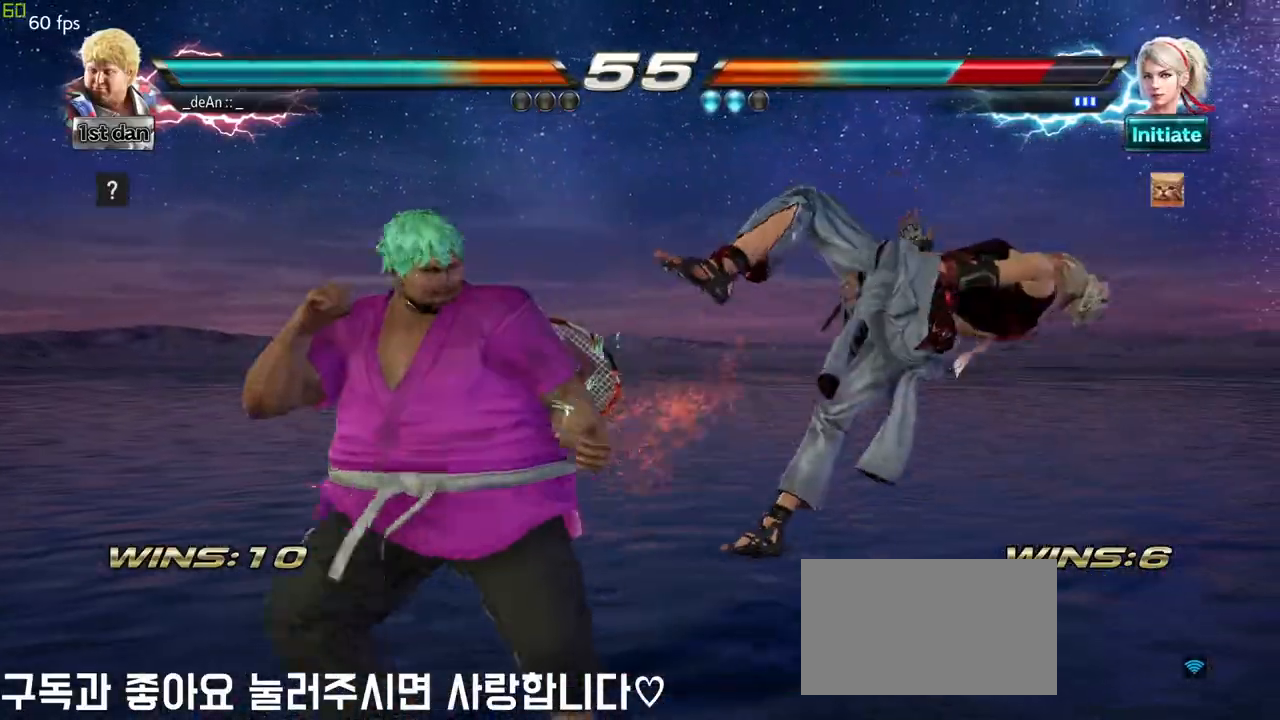
{"buttons": [], "left_stick": "center", "events": [[67, "CROSS", "up"]]}